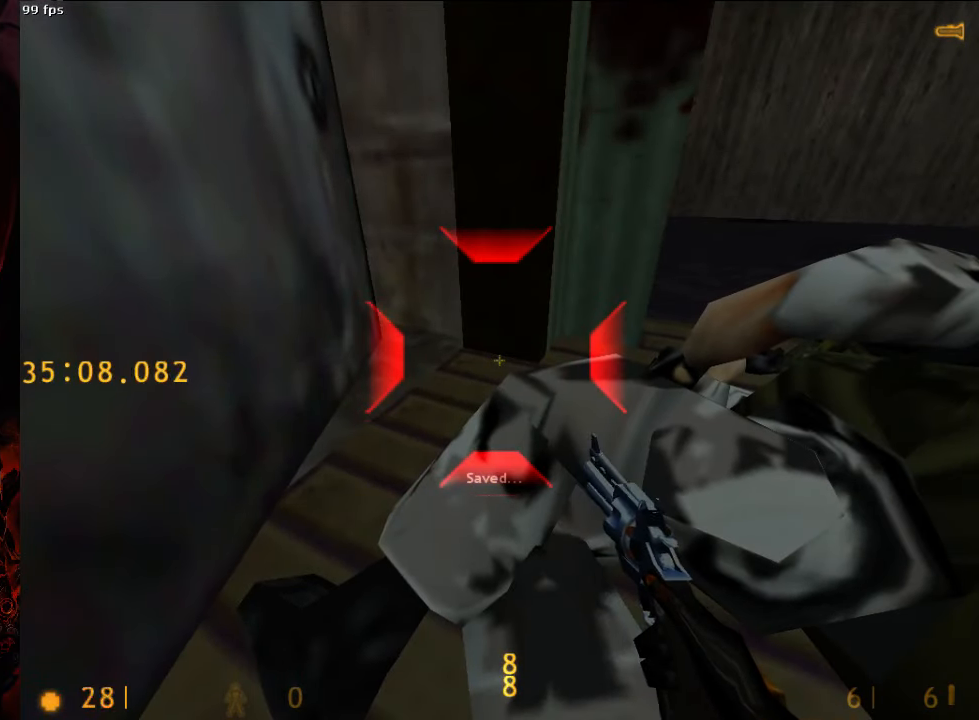
Gameplay with keyboard and mouse; each line is a JSON object with the keys and mouse buttons held at the frame after it. "events" lists presses ("down") and releases ("up") of "1", "2", "3", "4", "5", "a", "alt", "c", "ctrl", "d", "e", "f", "q", "r", "s", "shift", "space", "tab", "v", "w", "x", "z", "mouse_left", "mouse_middle", "mouse_right", "mouse_wheel_up" and "mouse_wheel_down" between this image and that frame as [ms after this image, input, new state], when the widget could be followed in between. "mouse_left", "mouse_middle", "mouse_right", "mouse_wheel_up", "mouse_wheel_down" = the "left", "middle", "right", "wheel_up", "wheel_down" buttons of the "mouse" list. No other keys are recorded. Mouse movement is not recorded.
{"keys": ["ctrl"], "mouse": [], "events": []}
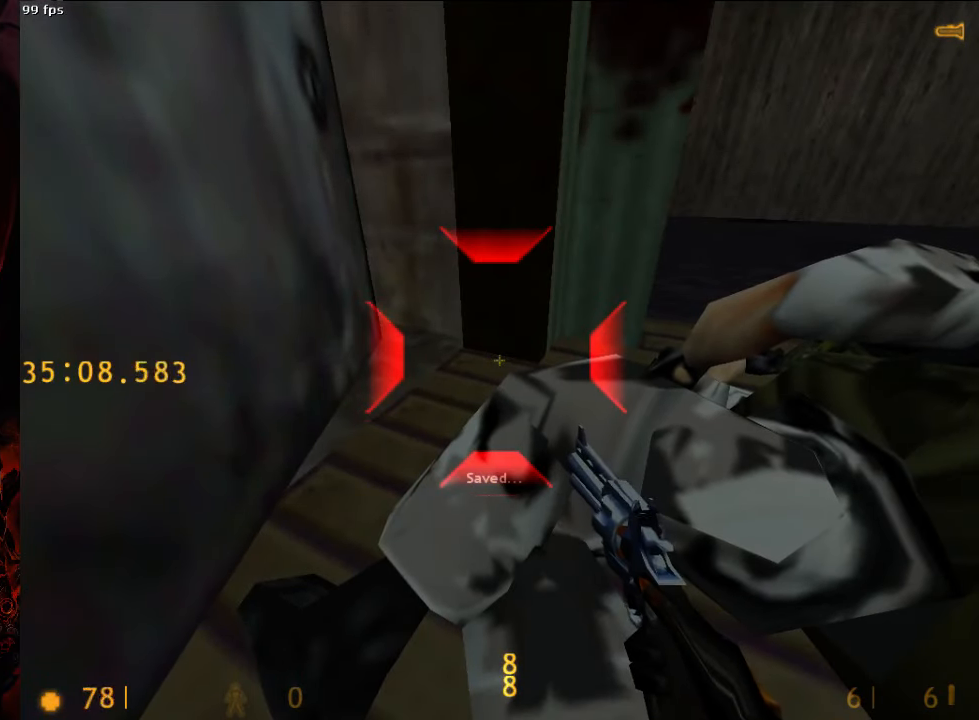
{"keys": ["ctrl"], "mouse": [], "events": []}
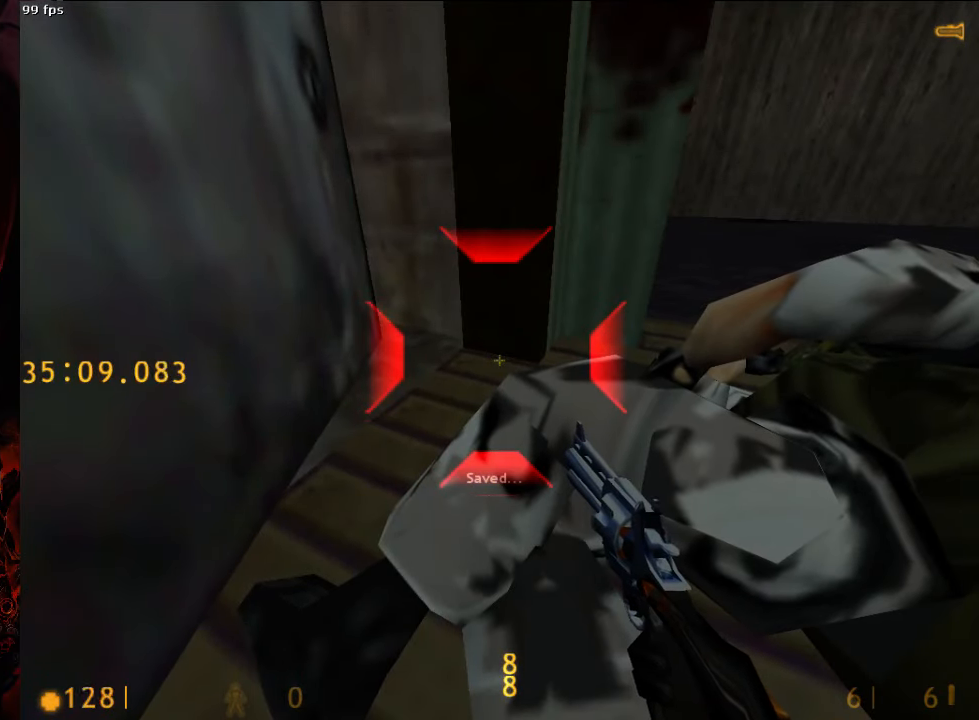
{"keys": ["ctrl"], "mouse": [], "events": []}
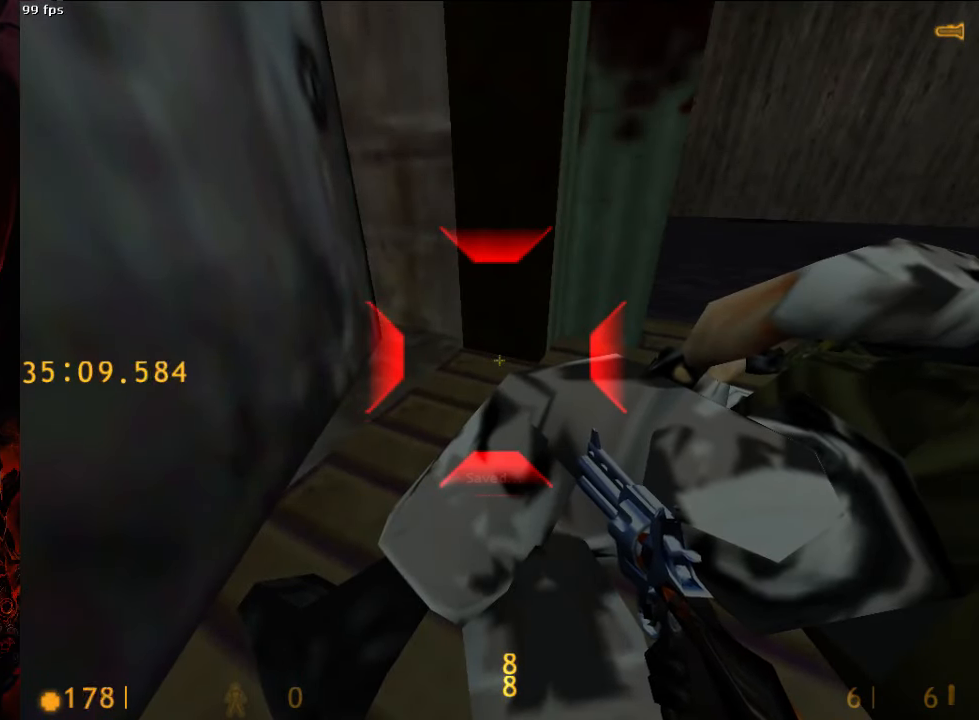
{"keys": ["ctrl"], "mouse": [], "events": []}
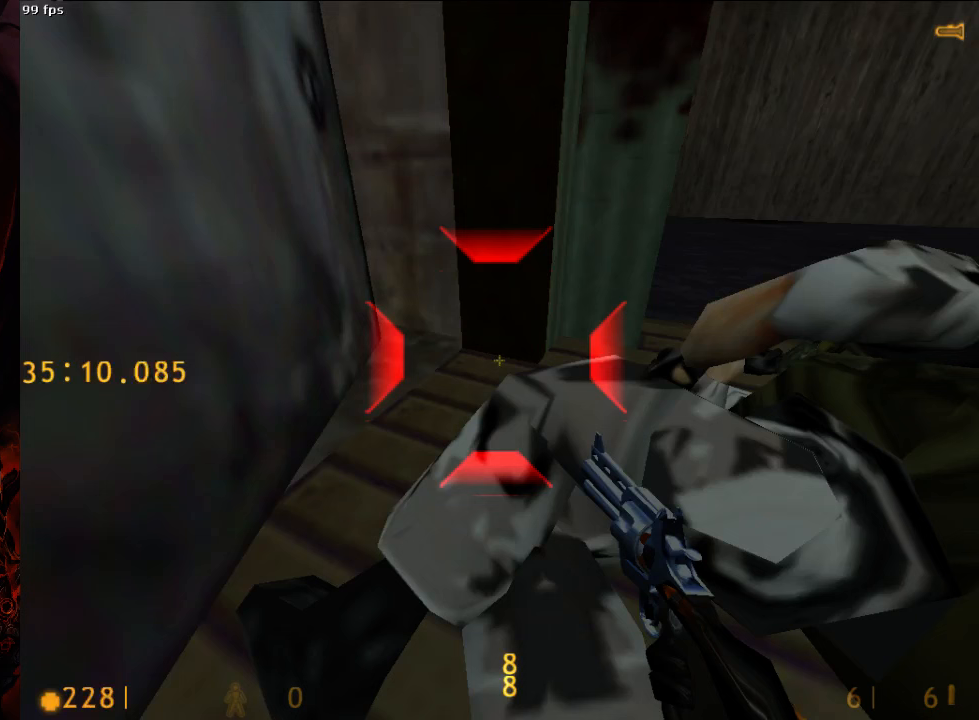
{"keys": ["ctrl"], "mouse": [], "events": []}
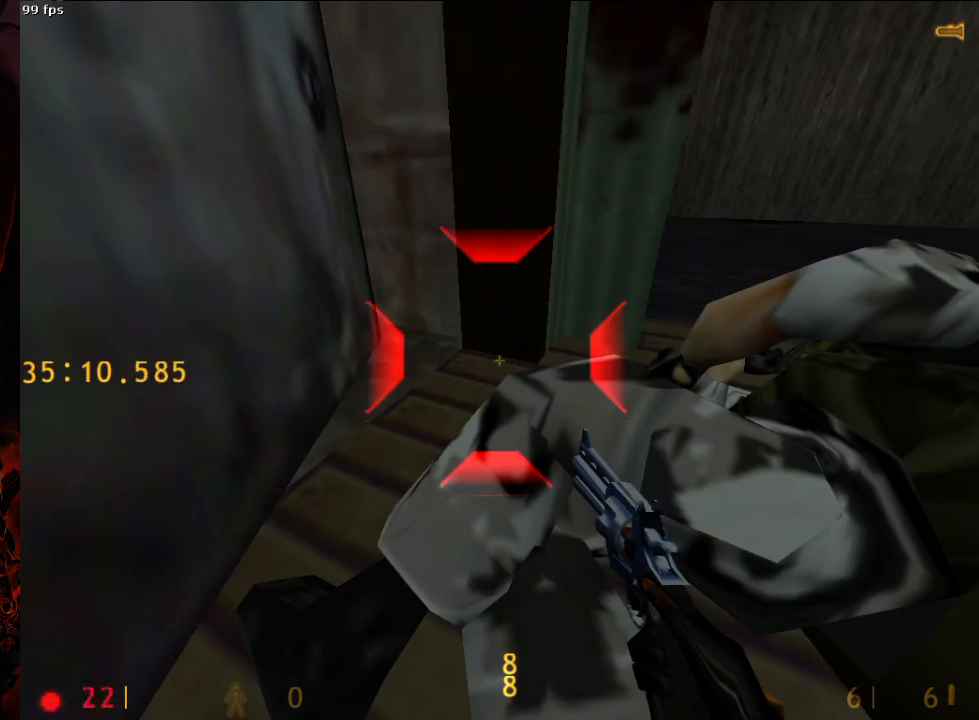
{"keys": ["ctrl"], "mouse": [], "events": []}
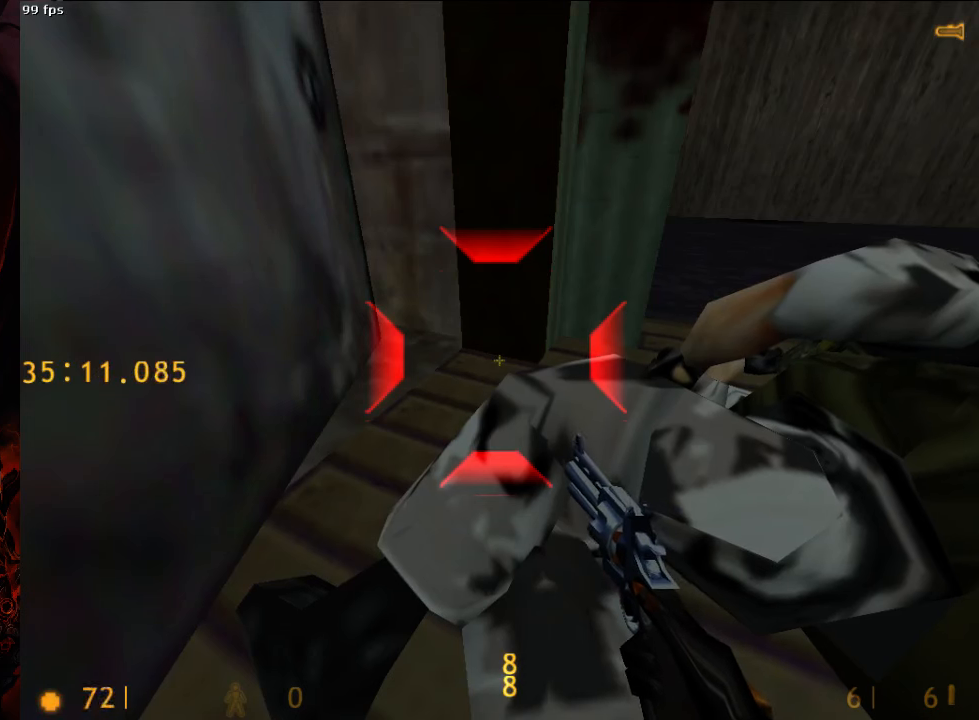
{"keys": ["ctrl"], "mouse": [], "events": [[229, "v", "down"], [333, "v", "up"]]}
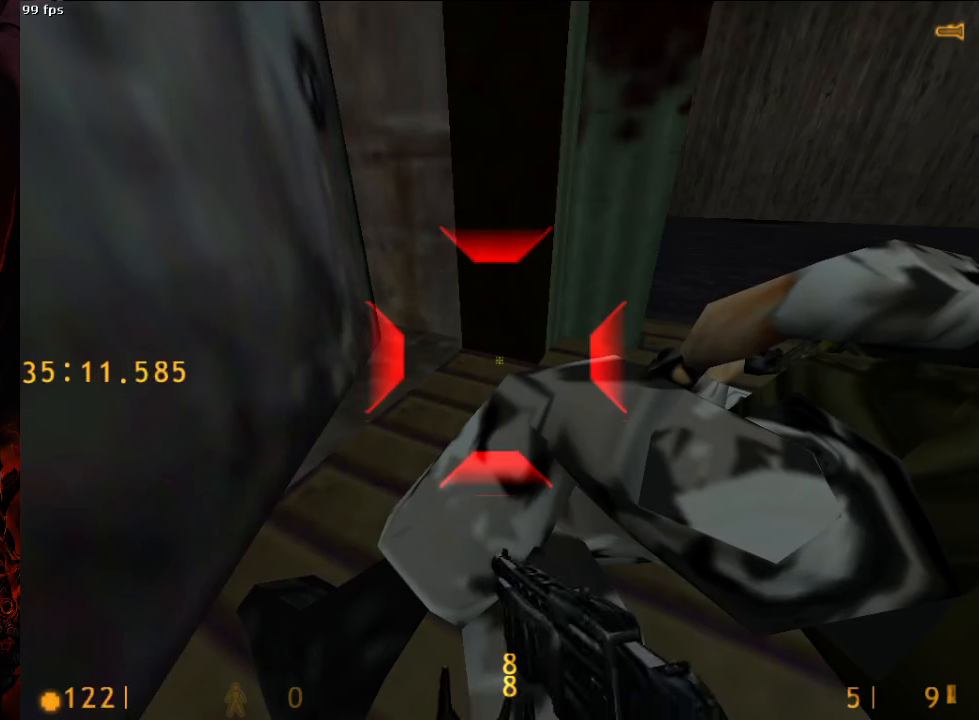
{"keys": ["ctrl", "r"], "mouse": [], "events": [[125, "r", "down"], [229, "r", "up"], [292, "r", "down"], [396, "r", "up"], [458, "r", "down"]]}
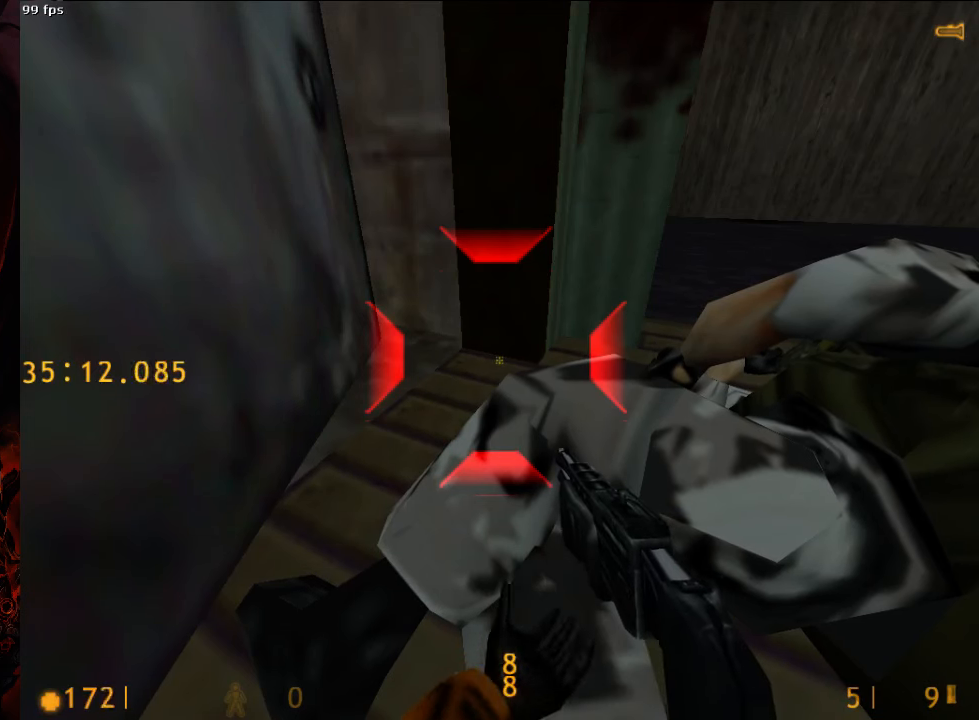
{"keys": ["ctrl"], "mouse": [], "events": [[21, "r", "up"], [125, "r", "down"], [188, "r", "up"]]}
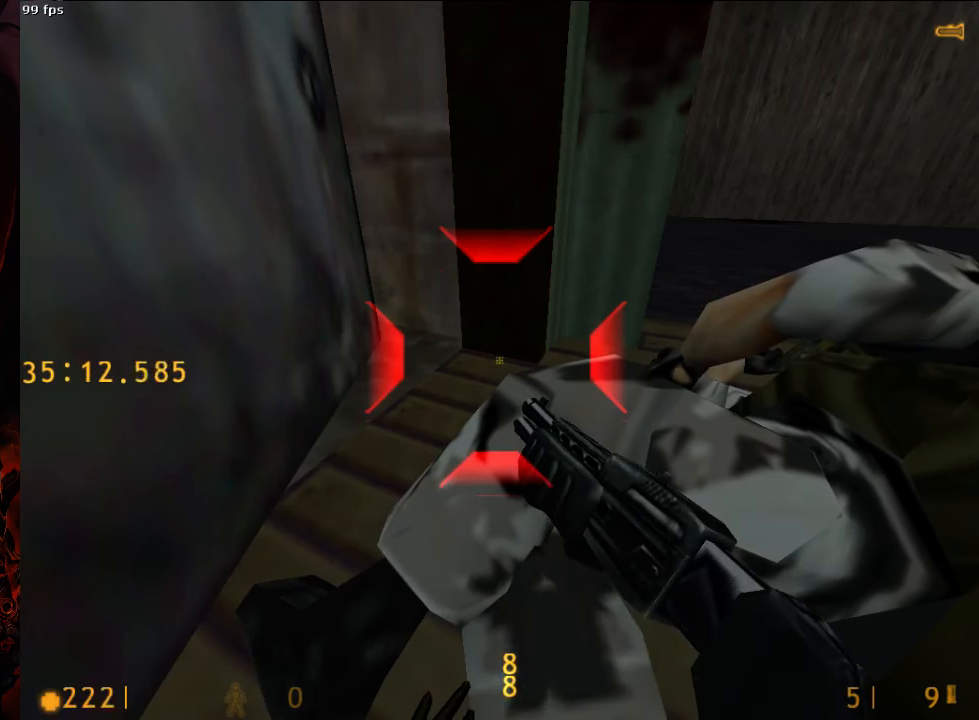
{"keys": ["ctrl"], "mouse": [], "events": []}
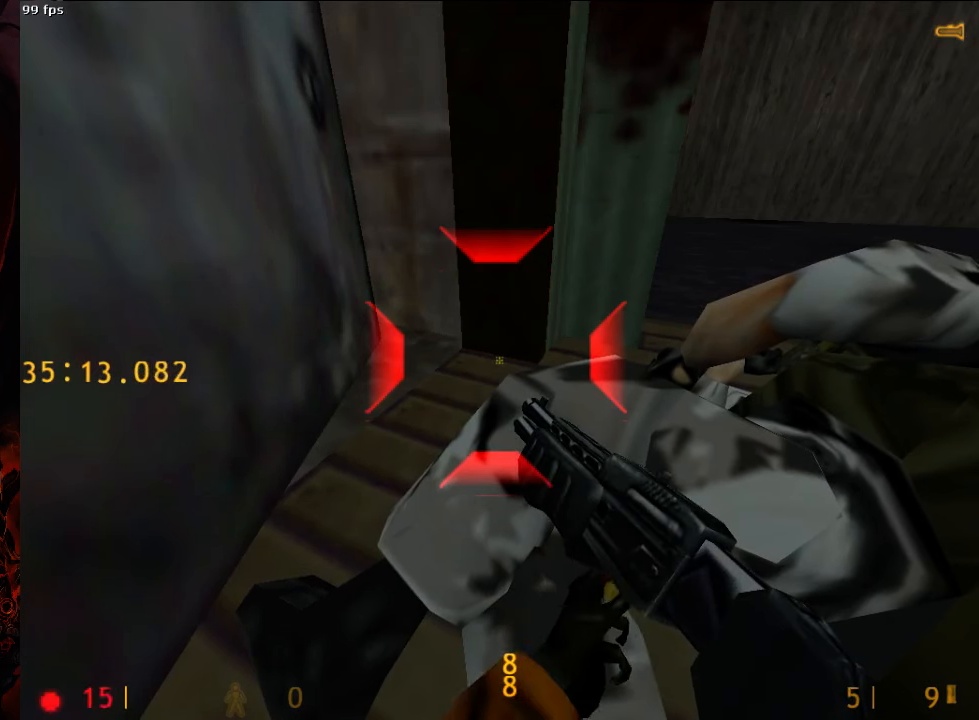
{"keys": ["ctrl"], "mouse": [], "events": []}
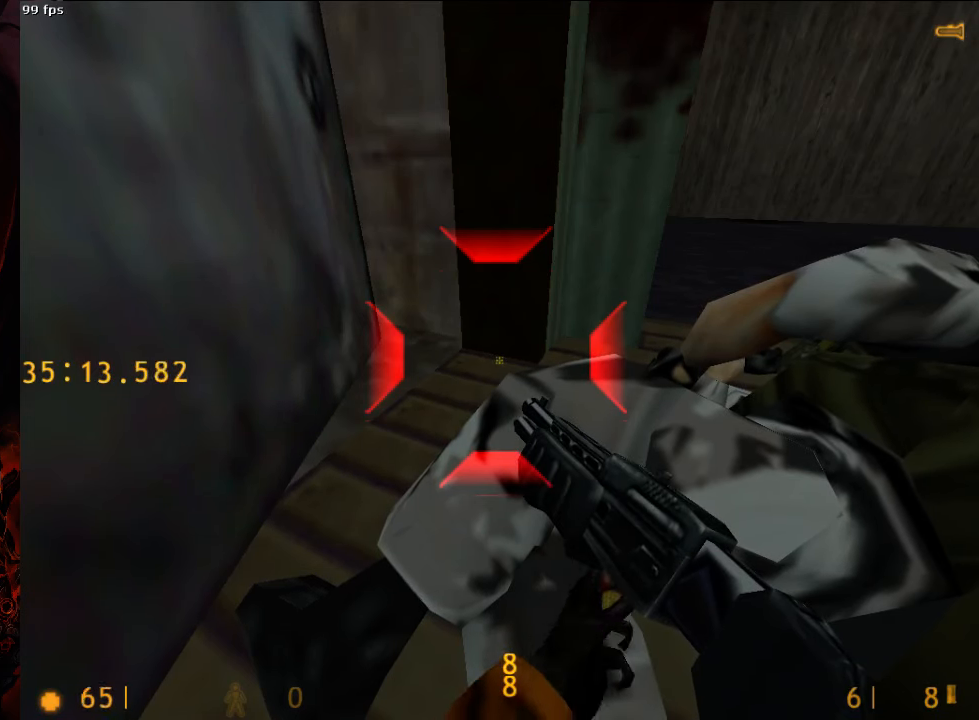
{"keys": ["ctrl"], "mouse": [], "events": []}
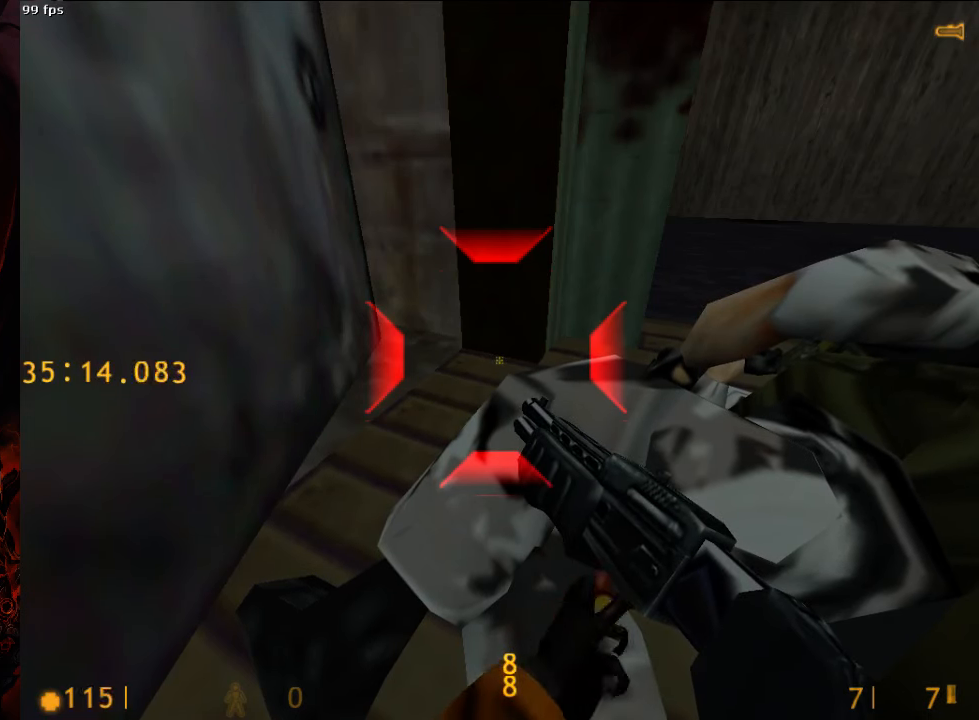
{"keys": ["ctrl"], "mouse": [], "events": []}
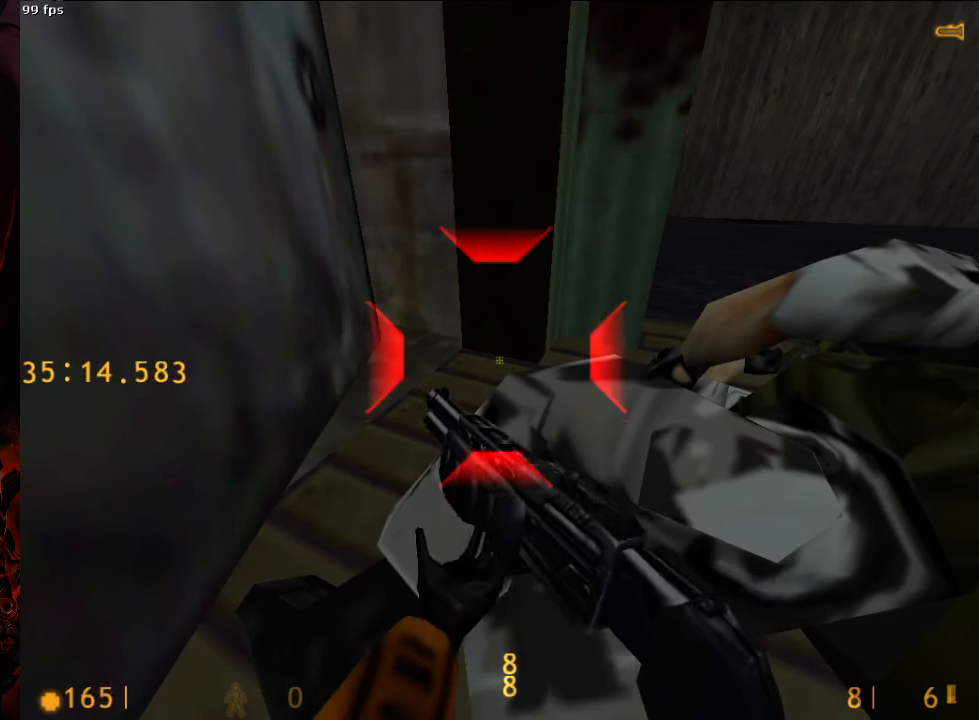
{"keys": ["ctrl"], "mouse": [], "events": [[250, "2", "down"], [354, "2", "up"]]}
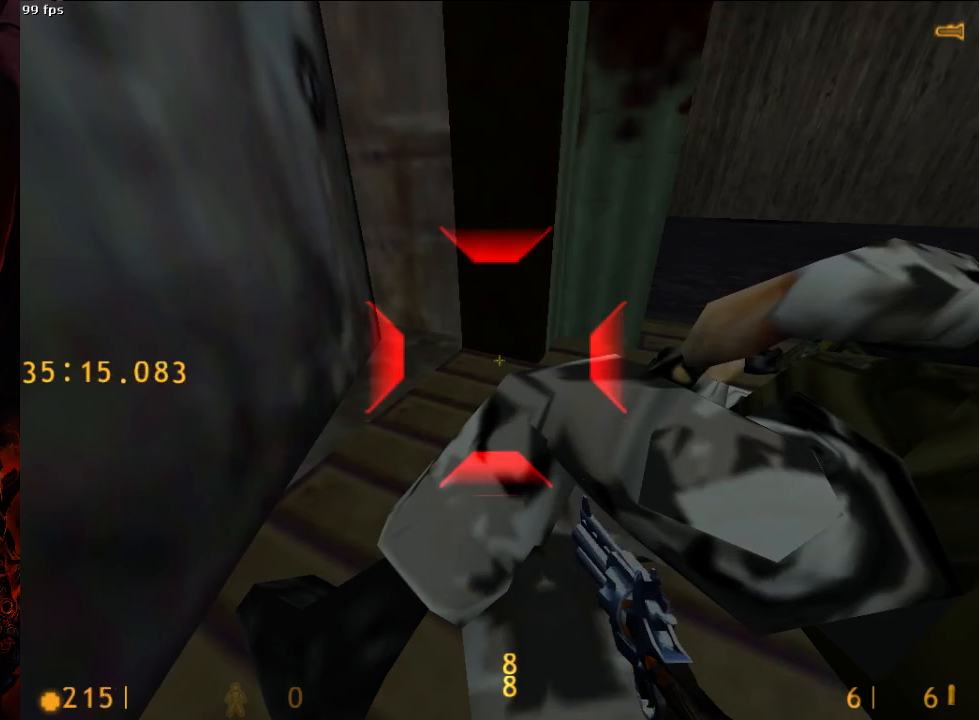
{"keys": ["ctrl"], "mouse": [], "events": [[83, "3", "down"], [188, "3", "up"]]}
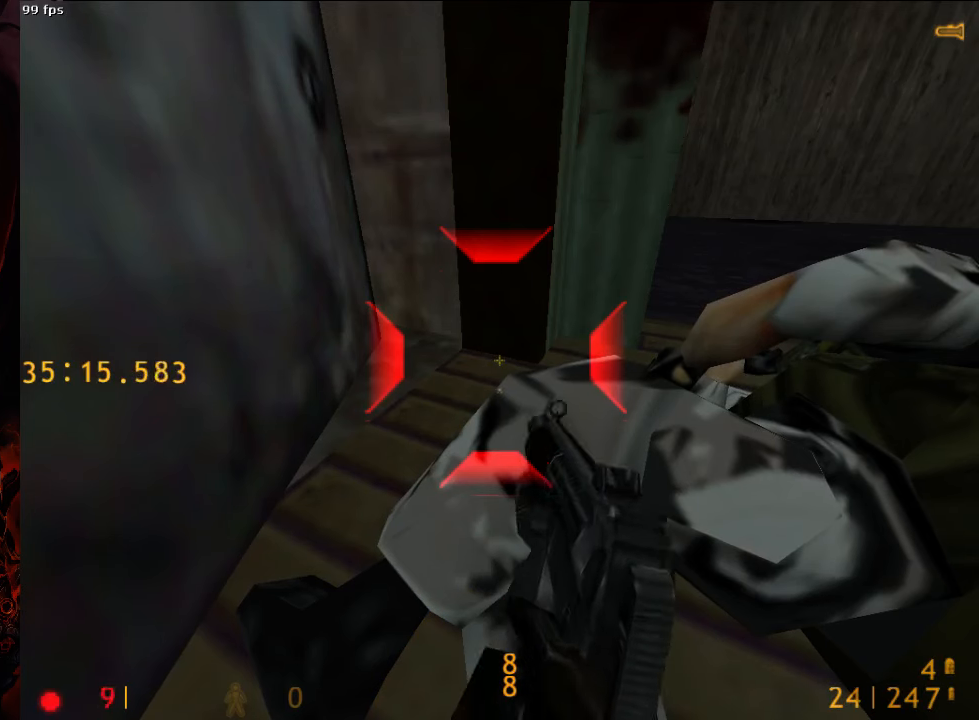
{"keys": ["ctrl"], "mouse": [], "events": []}
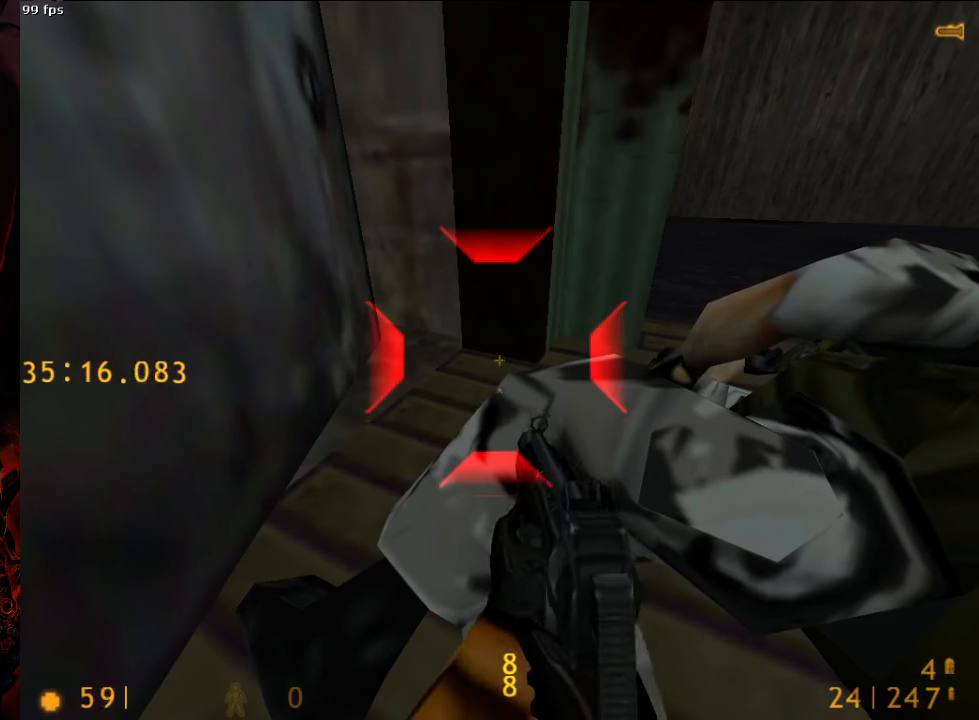
{"keys": ["ctrl"], "mouse": [], "events": [[146, "r", "down"], [229, "r", "up"], [292, "r", "down"], [354, "r", "up"]]}
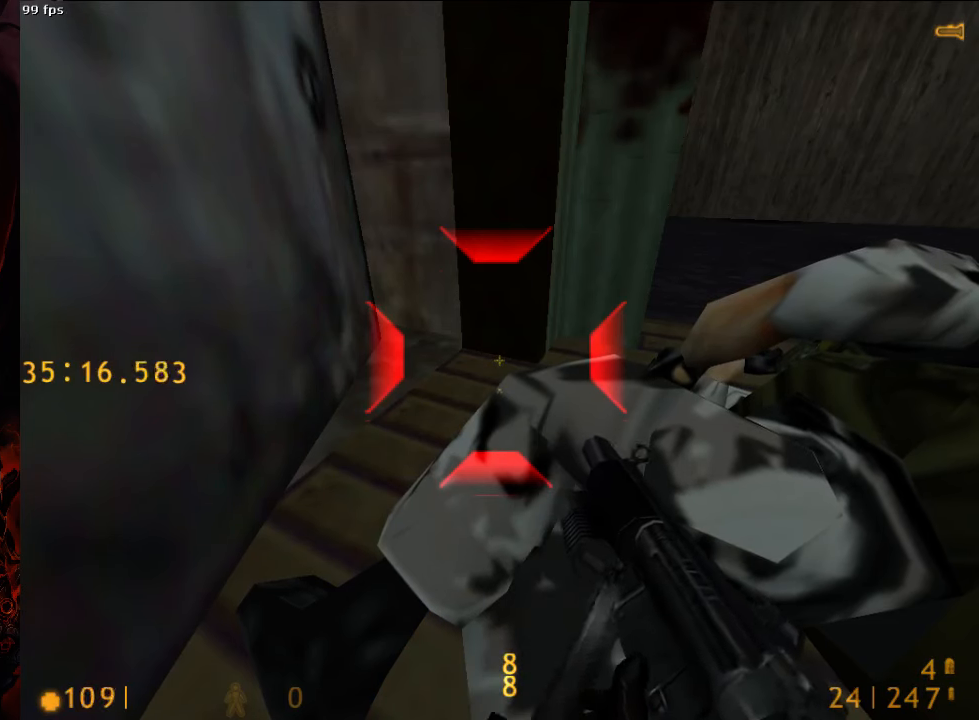
{"keys": ["ctrl"], "mouse": [], "events": []}
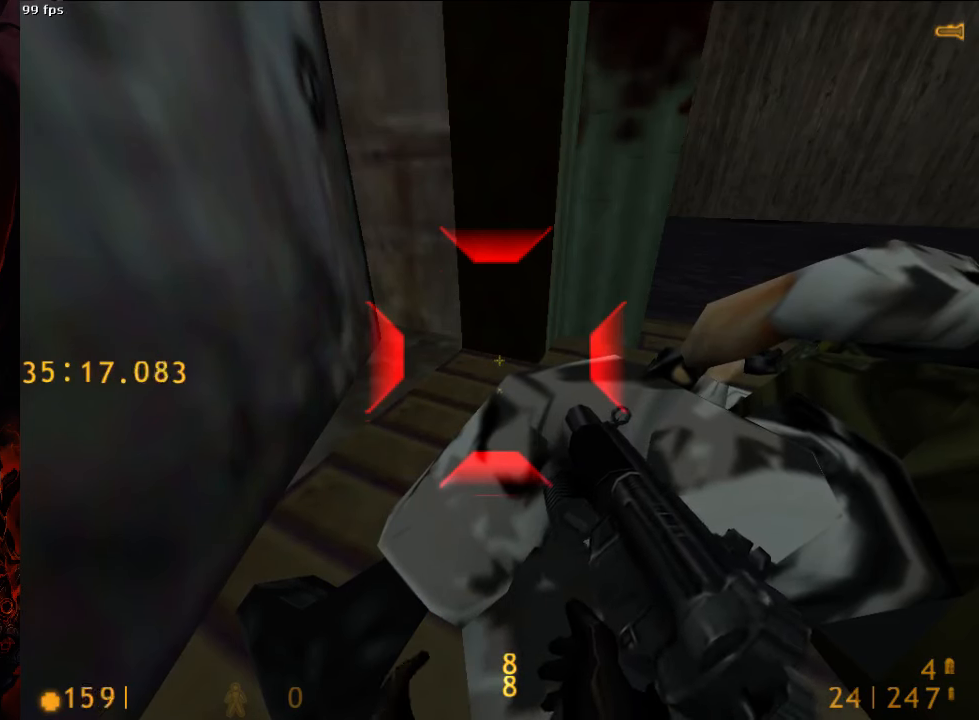
{"keys": ["ctrl"], "mouse": [], "events": []}
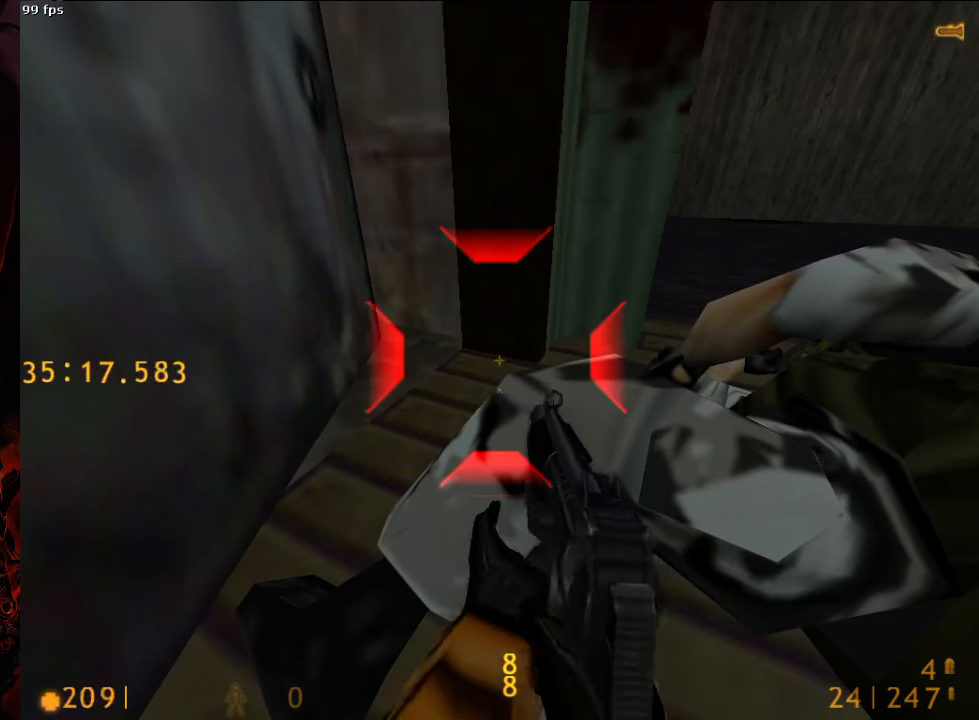
{"keys": ["ctrl"], "mouse": [], "events": []}
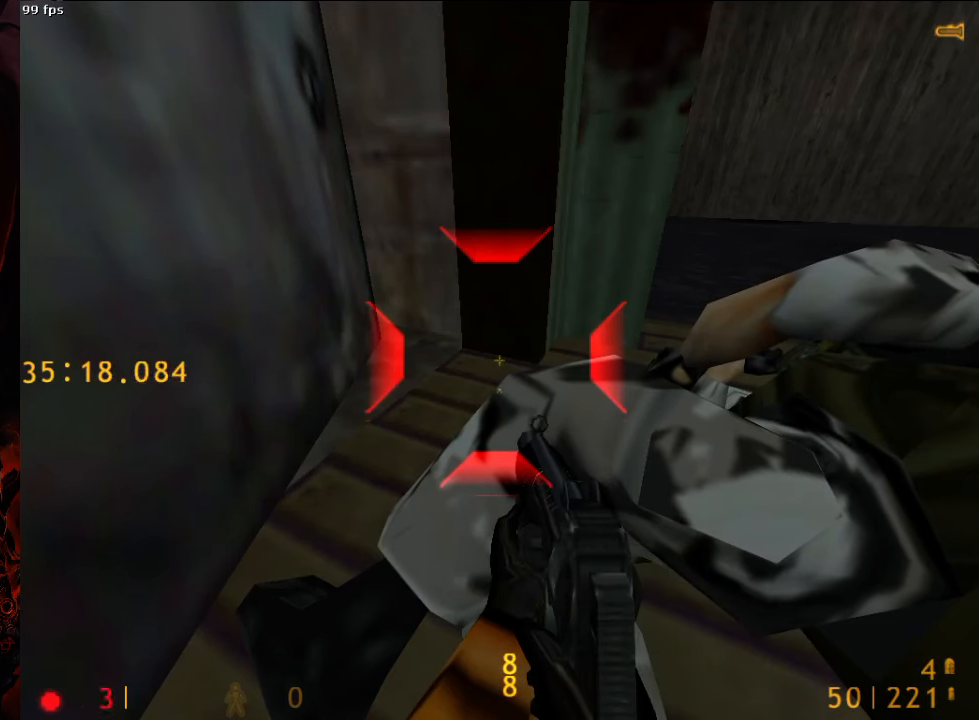
{"keys": ["ctrl"], "mouse": [], "events": [[271, "tab", "down"], [375, "tab", "up"]]}
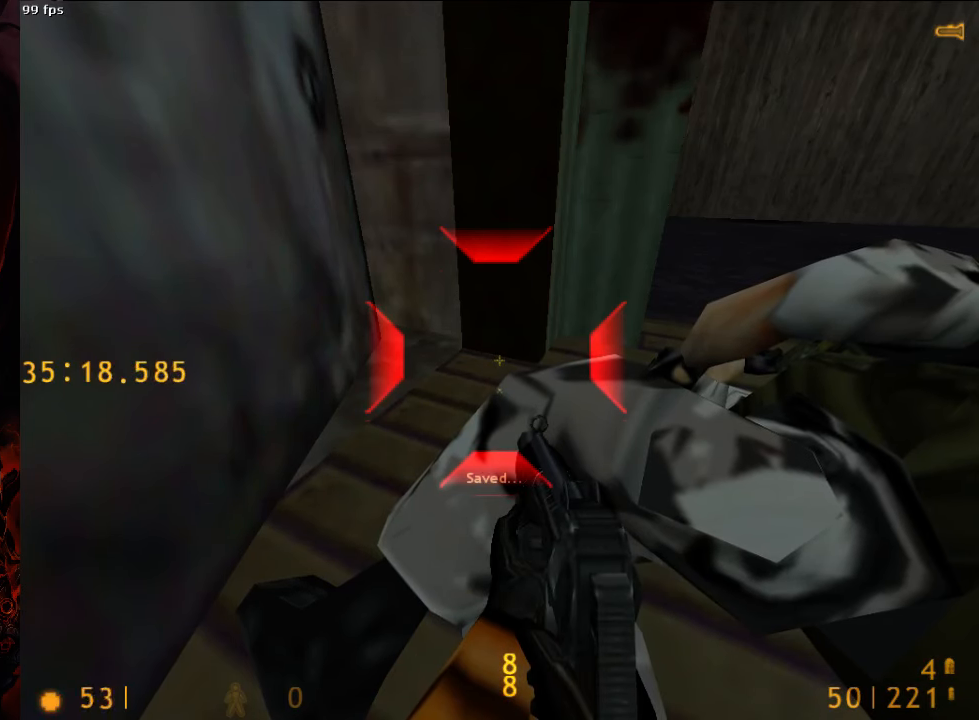
{"keys": ["ctrl"], "mouse": [], "events": [[208, "2", "down"], [271, "2", "up"]]}
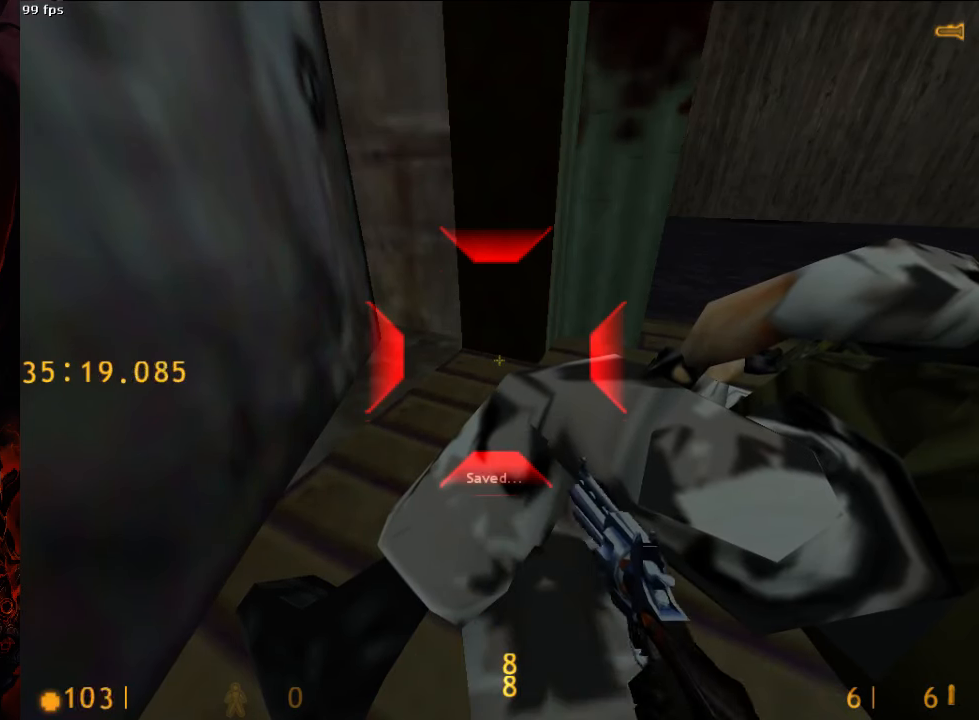
{"keys": ["ctrl"], "mouse": [], "events": [[313, "3", "down"], [396, "3", "up"]]}
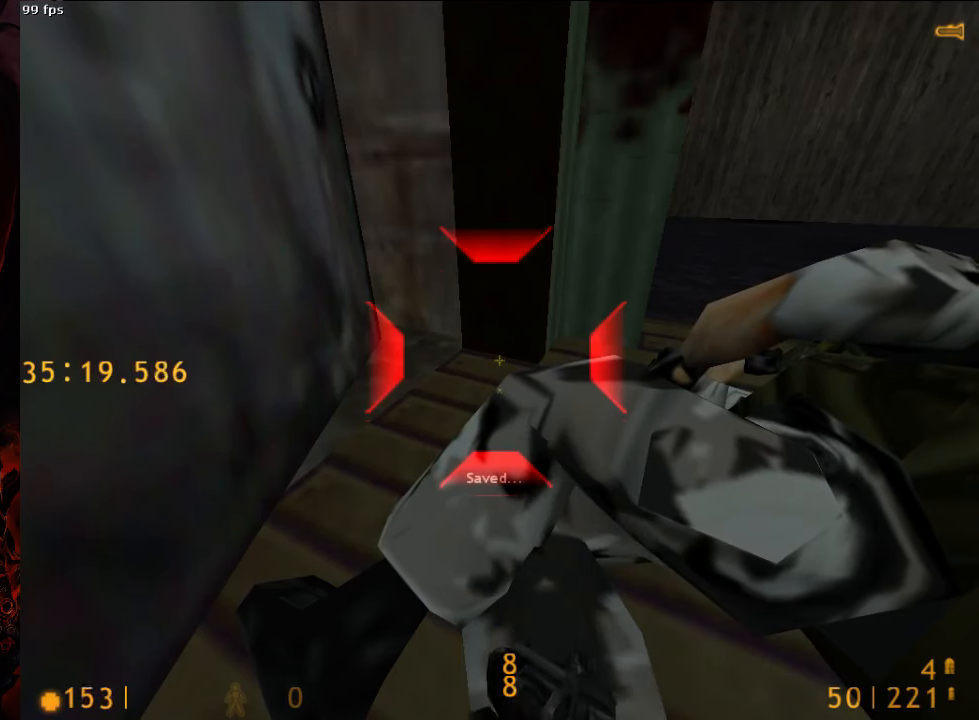
{"keys": ["ctrl"], "mouse": [], "events": []}
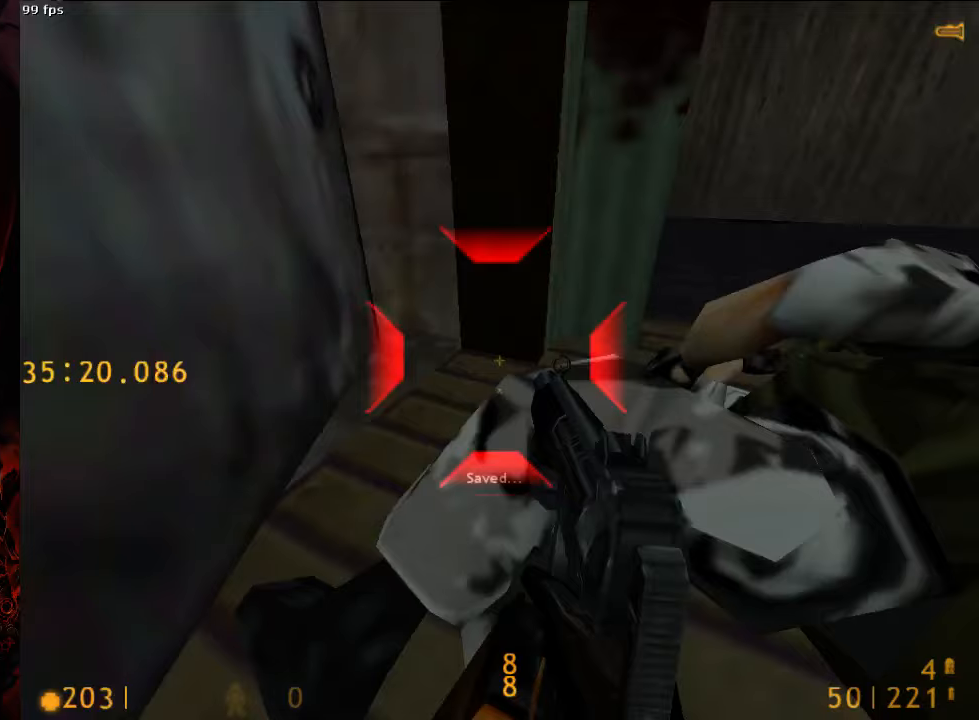
{"keys": ["ctrl"], "mouse": [], "events": []}
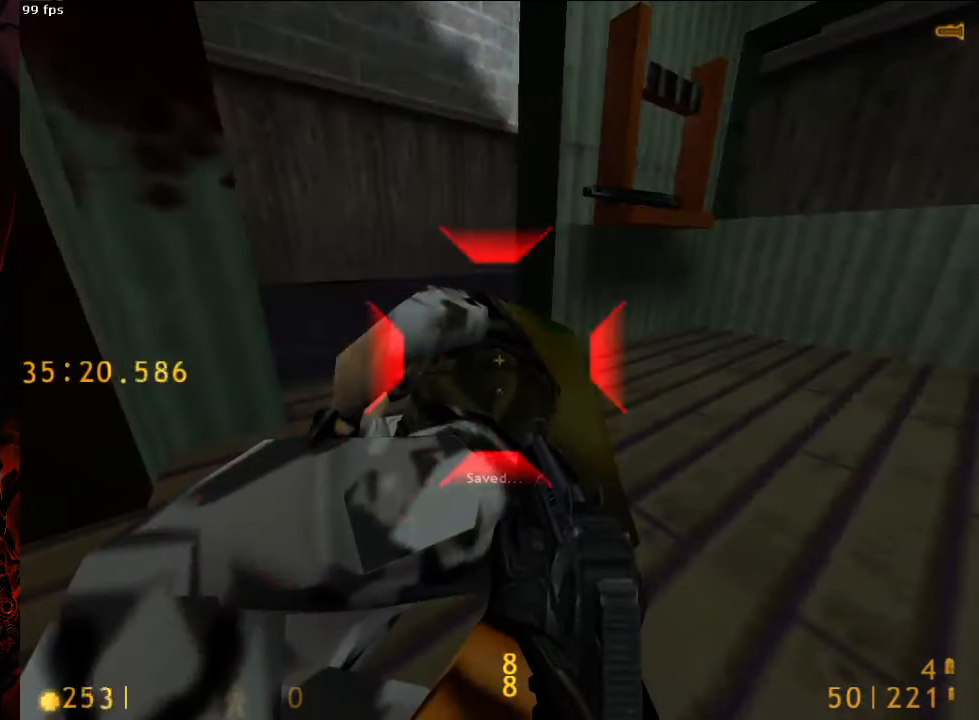
{"keys": ["ctrl"], "mouse": [], "events": []}
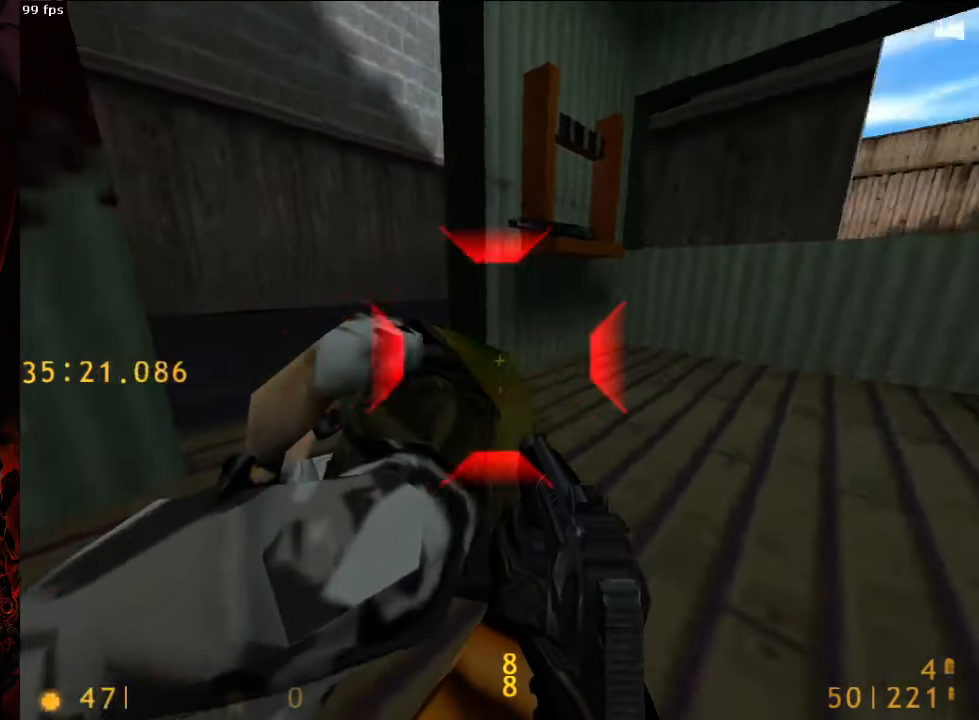
{"keys": ["ctrl"], "mouse": [], "events": [[42, "tab", "down"], [146, "tab", "up"]]}
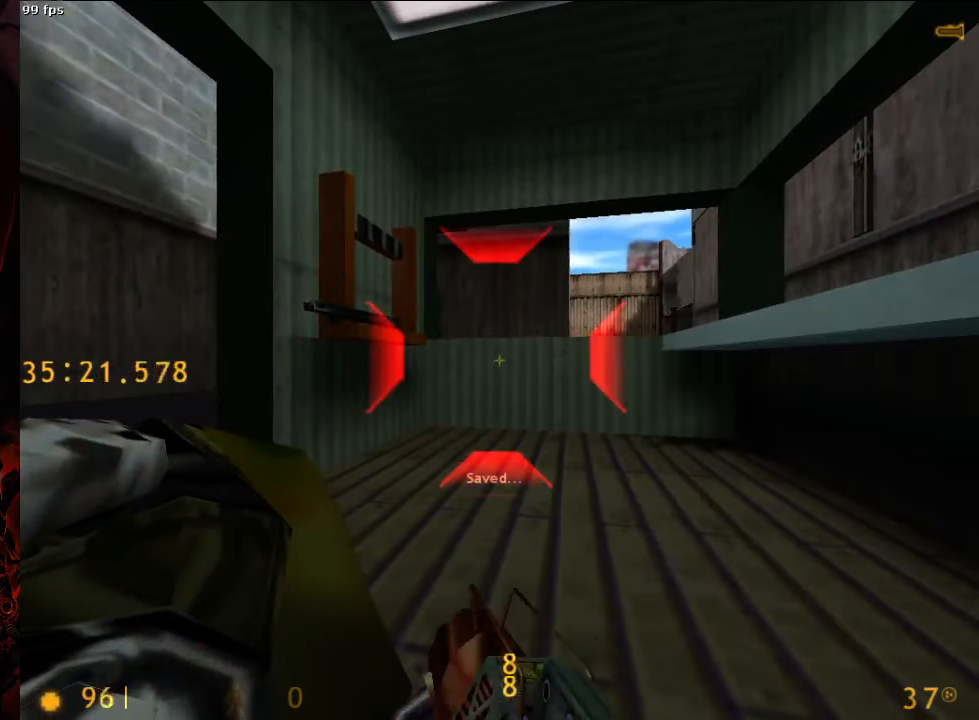
{"keys": ["ctrl"], "mouse": [], "events": []}
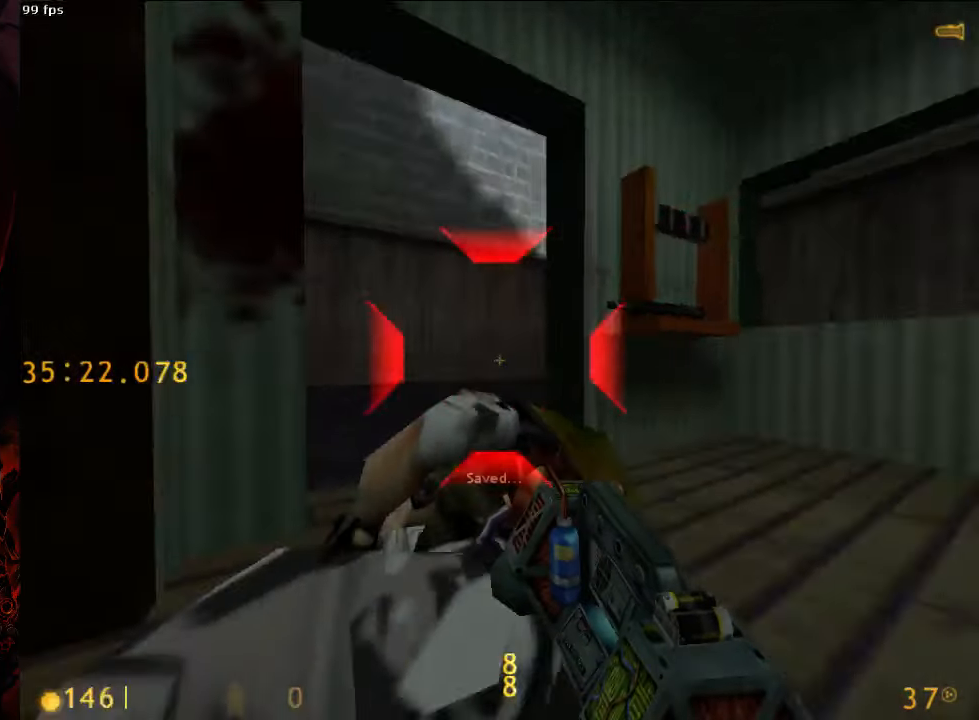
{"keys": ["ctrl"], "mouse": [], "events": [[125, "3", "down"], [188, "3", "up"]]}
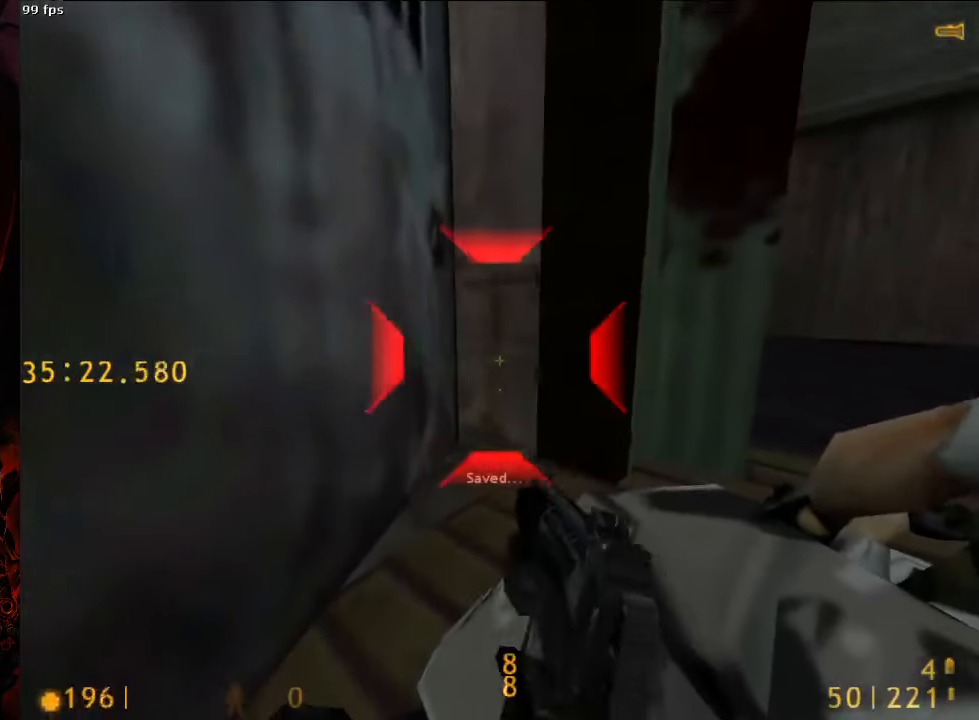
{"keys": ["ctrl"], "mouse": [], "events": []}